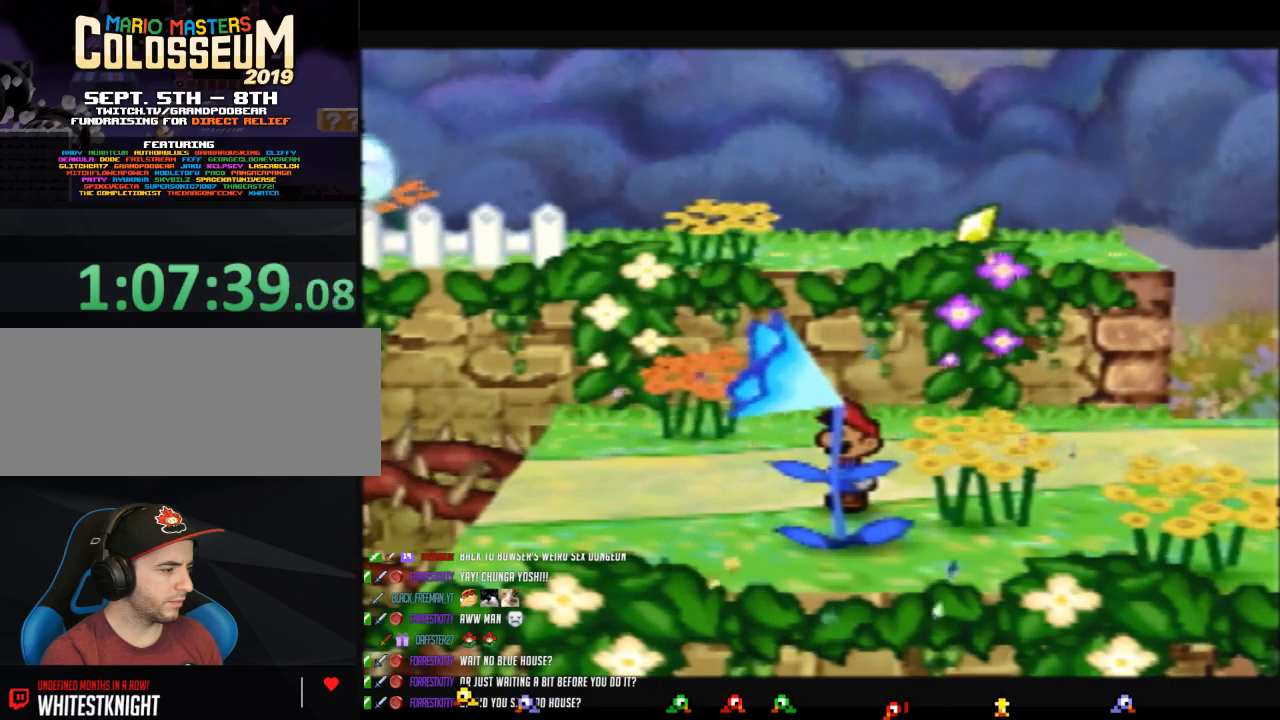
Gameplay with a controller (Nintendo layout); each line is a JSON object with the inputs held at the frame after it. "button_events" lists button changes between this image and that frame as [ms after this image, input, new state], when the widget could be followed in between (sticks are given only as held states). Not read: L3 R3.
{"buttons": [], "left_stick": "center", "button_events": []}
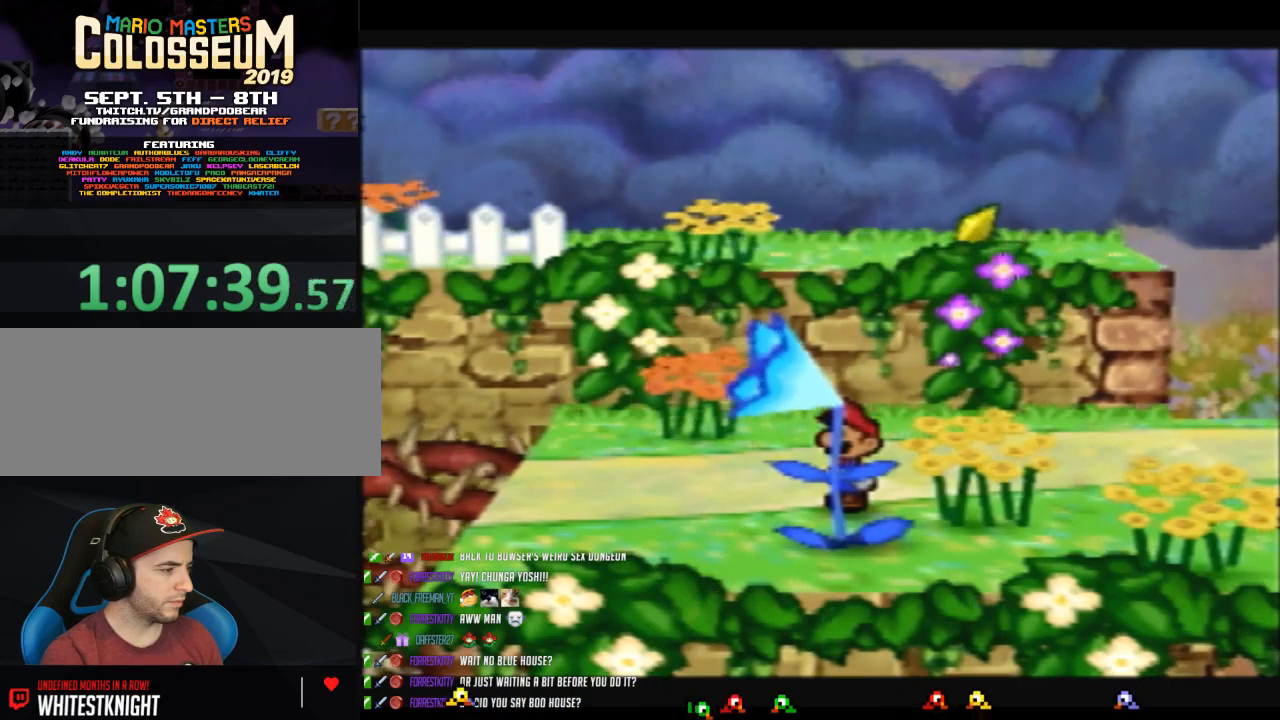
{"buttons": [], "left_stick": "center", "button_events": []}
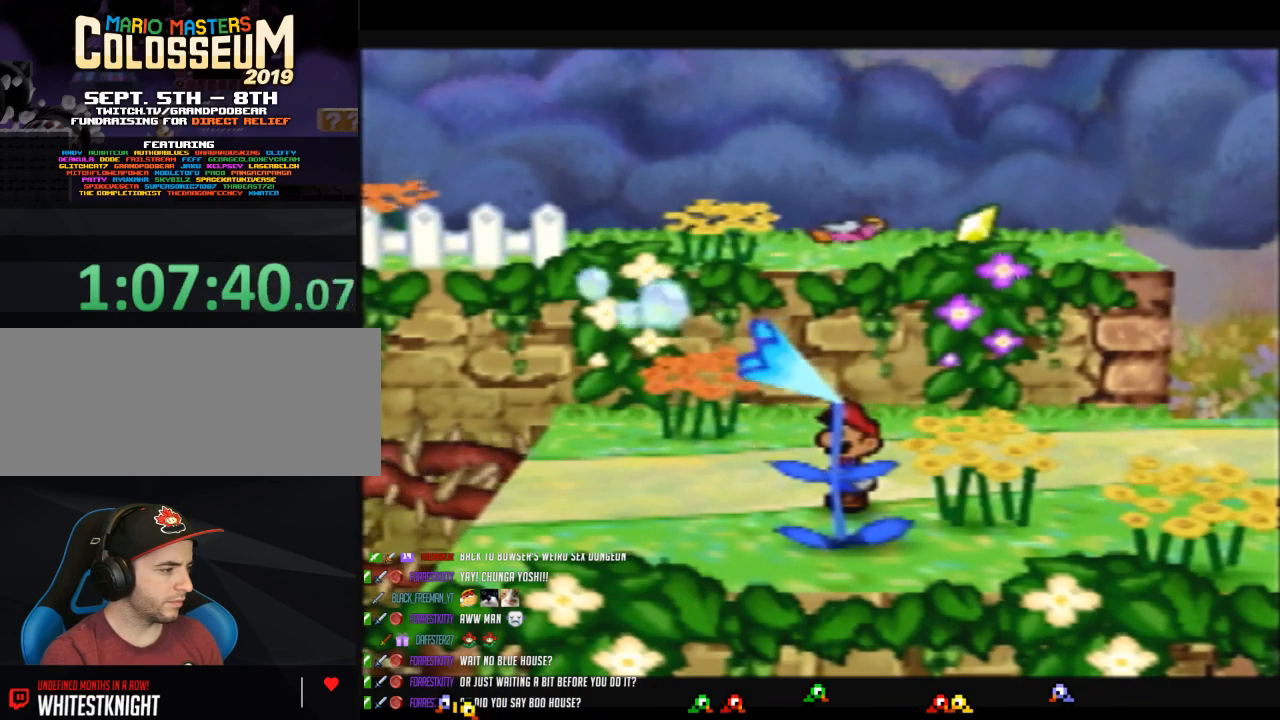
{"buttons": ["Z"], "left_stick": "down", "button_events": [[200, "Z", "down"]]}
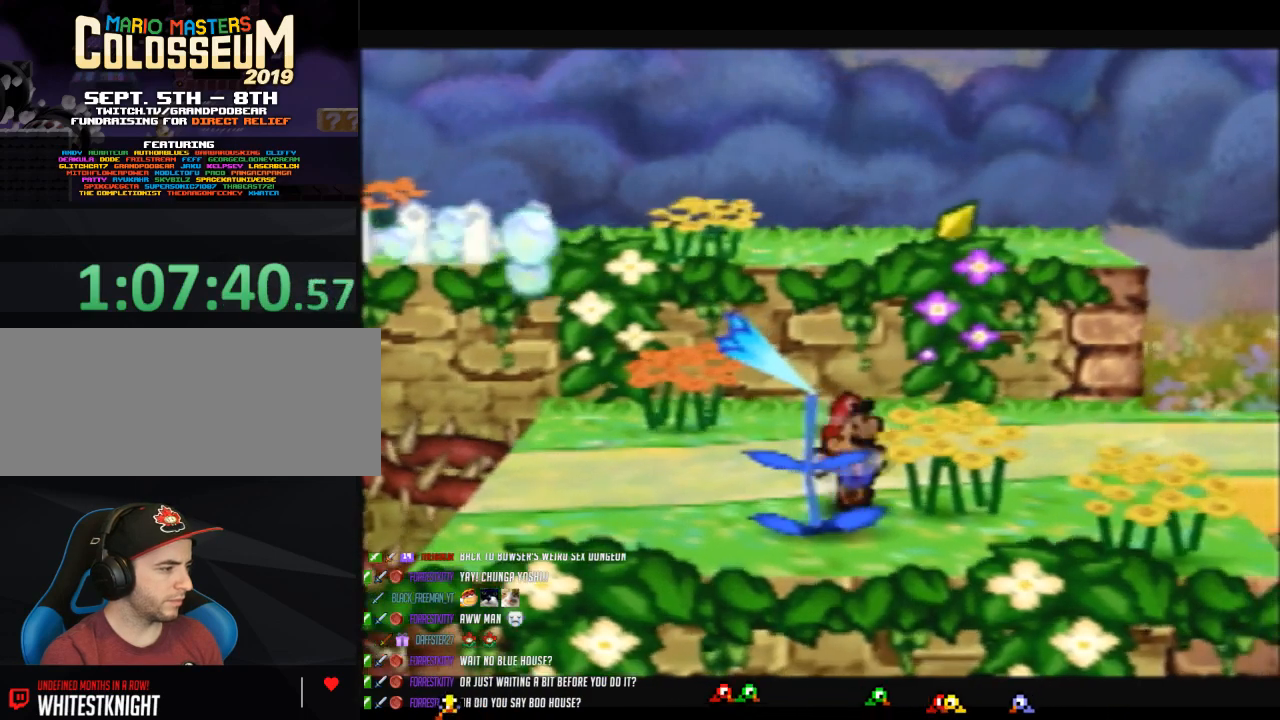
{"buttons": [], "left_stick": "up", "button_events": [[117, "B", "down"], [183, "Z", "up"], [400, "B", "up"]]}
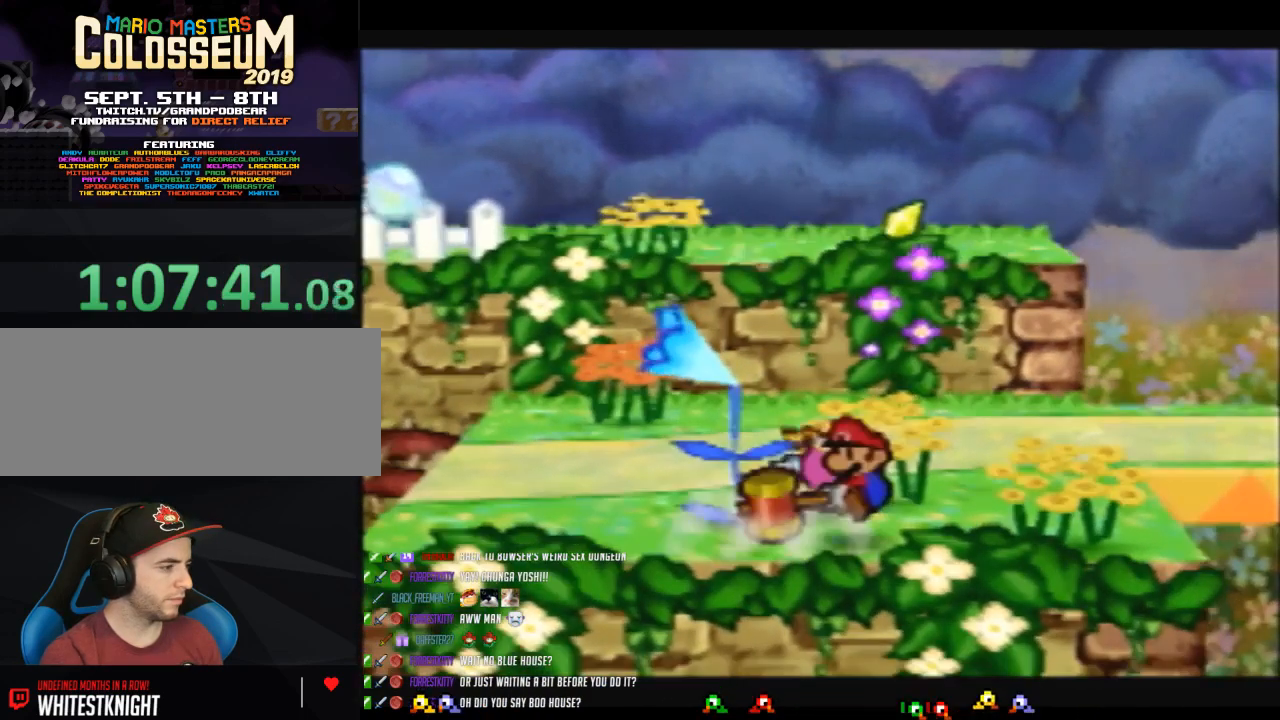
{"buttons": [], "left_stick": "down-left", "button_events": []}
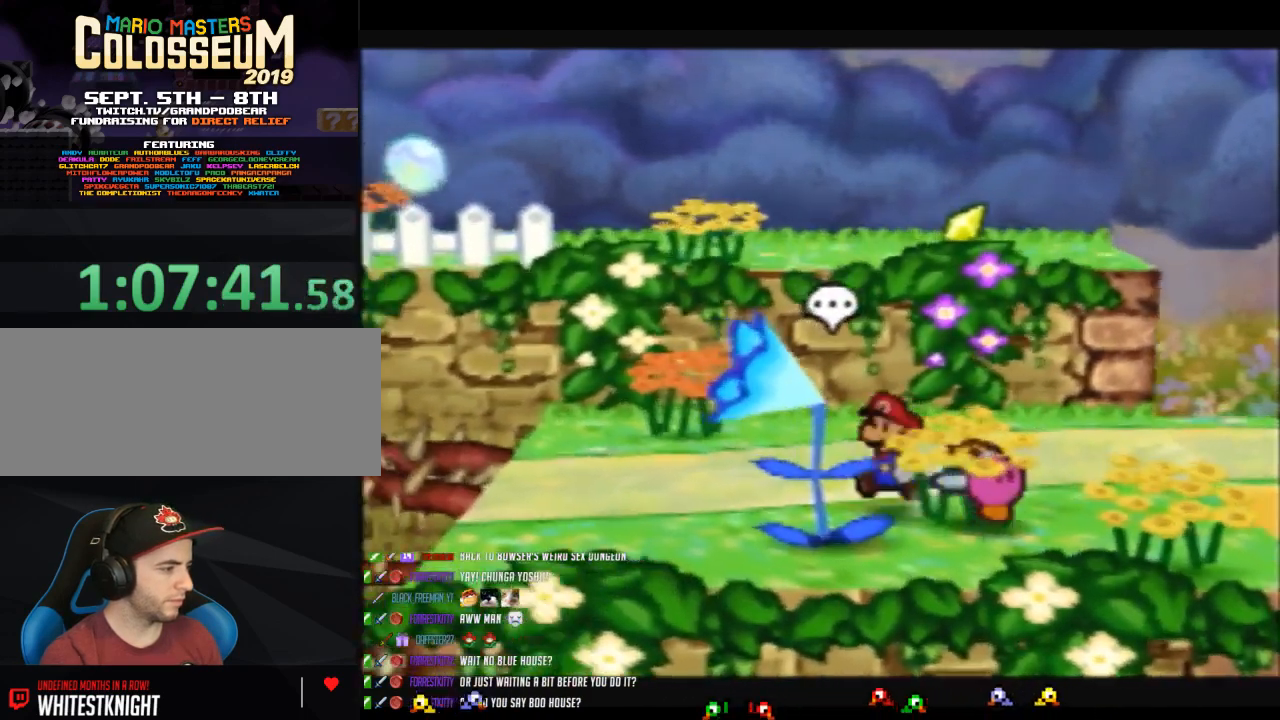
{"buttons": [], "left_stick": "center", "button_events": [[267, "C_DOWN", "down"], [433, "C_DOWN", "up"]]}
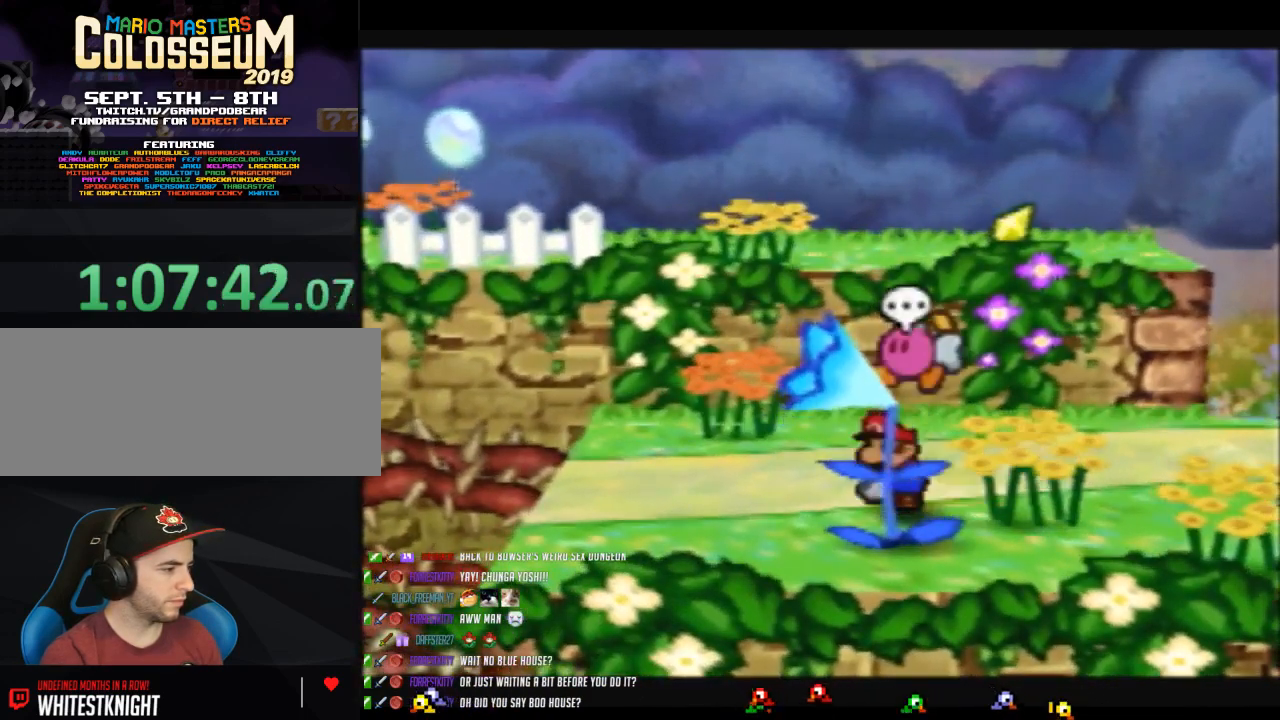
{"buttons": [], "left_stick": "center", "button_events": []}
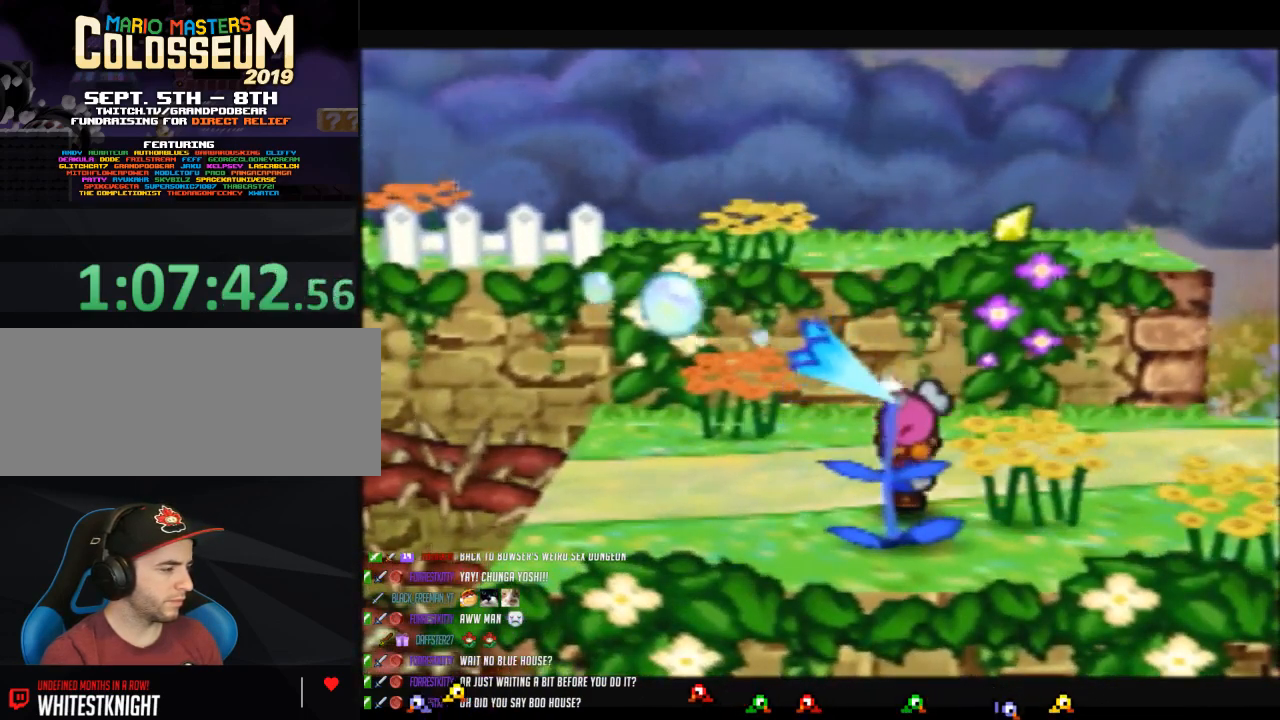
{"buttons": [], "left_stick": "center", "button_events": []}
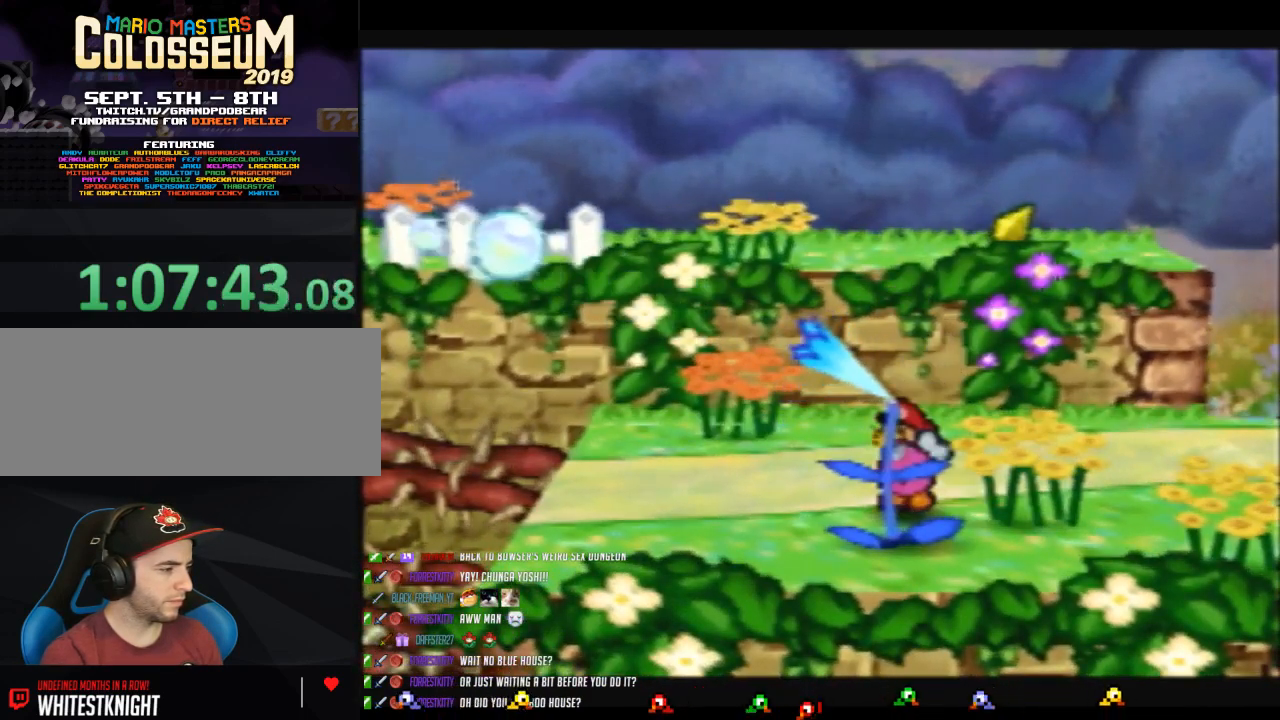
{"buttons": [], "left_stick": "center", "button_events": []}
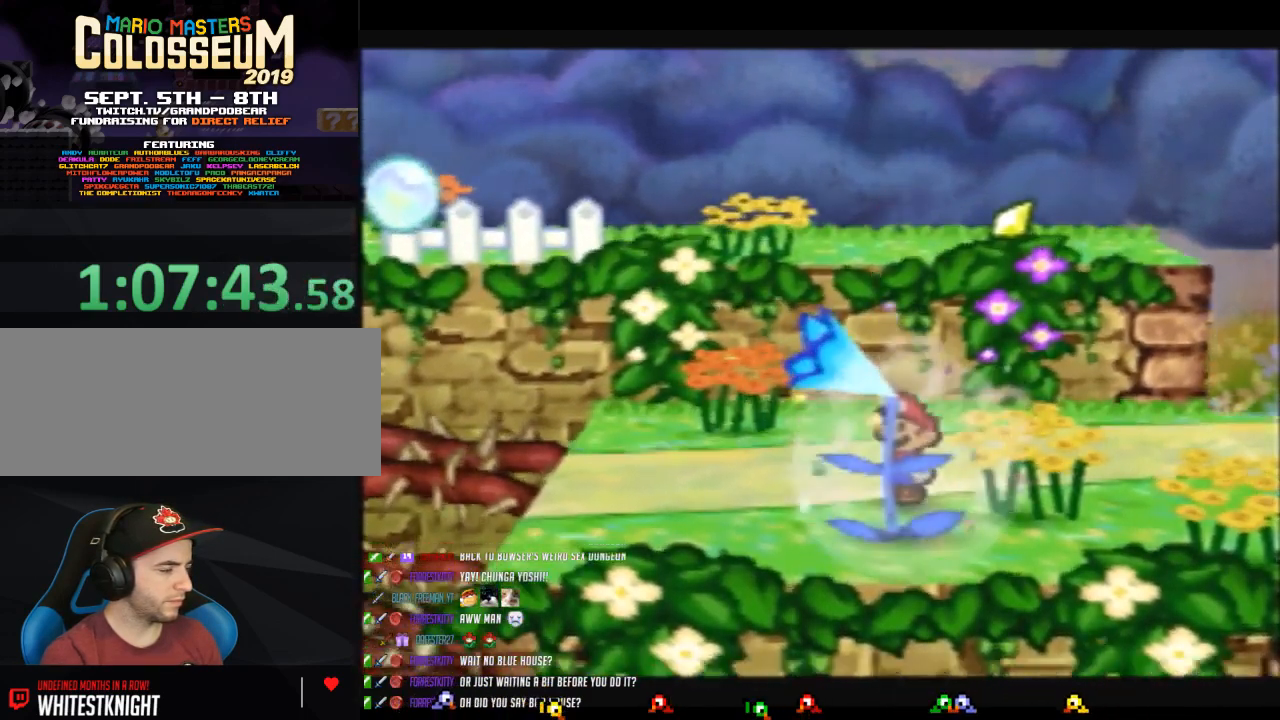
{"buttons": [], "left_stick": "center", "button_events": []}
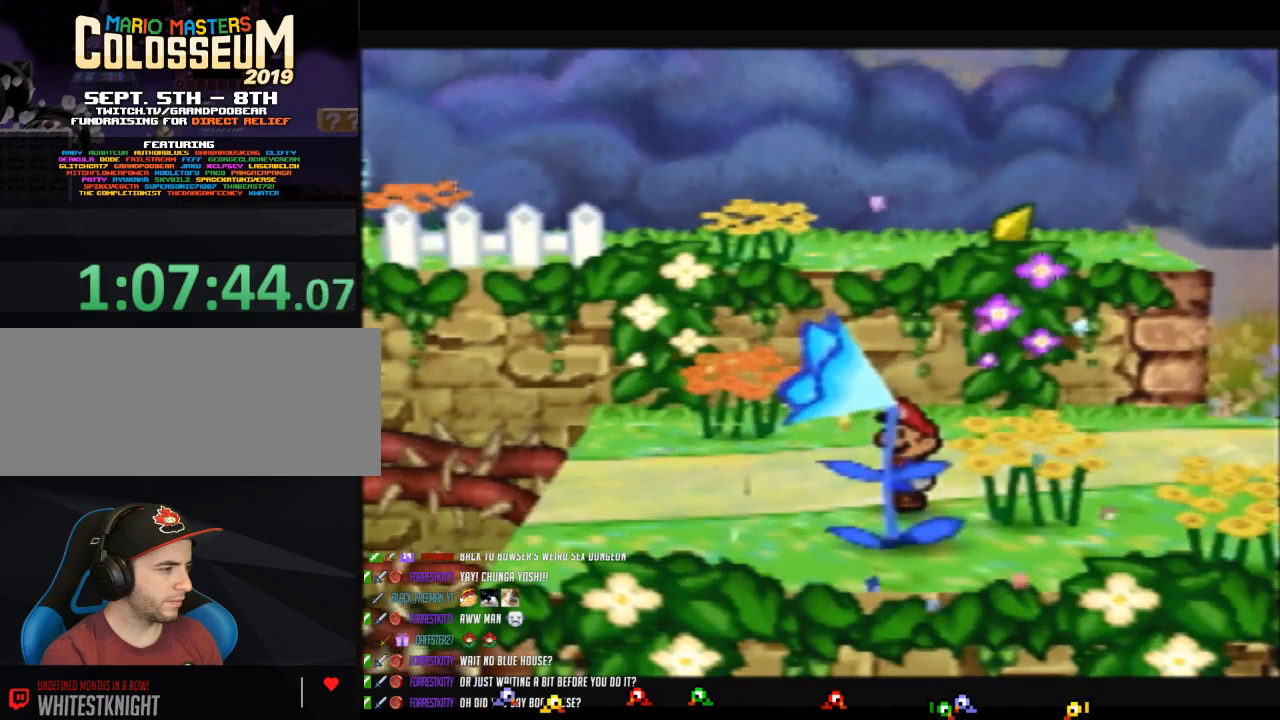
{"buttons": [], "left_stick": "center", "button_events": []}
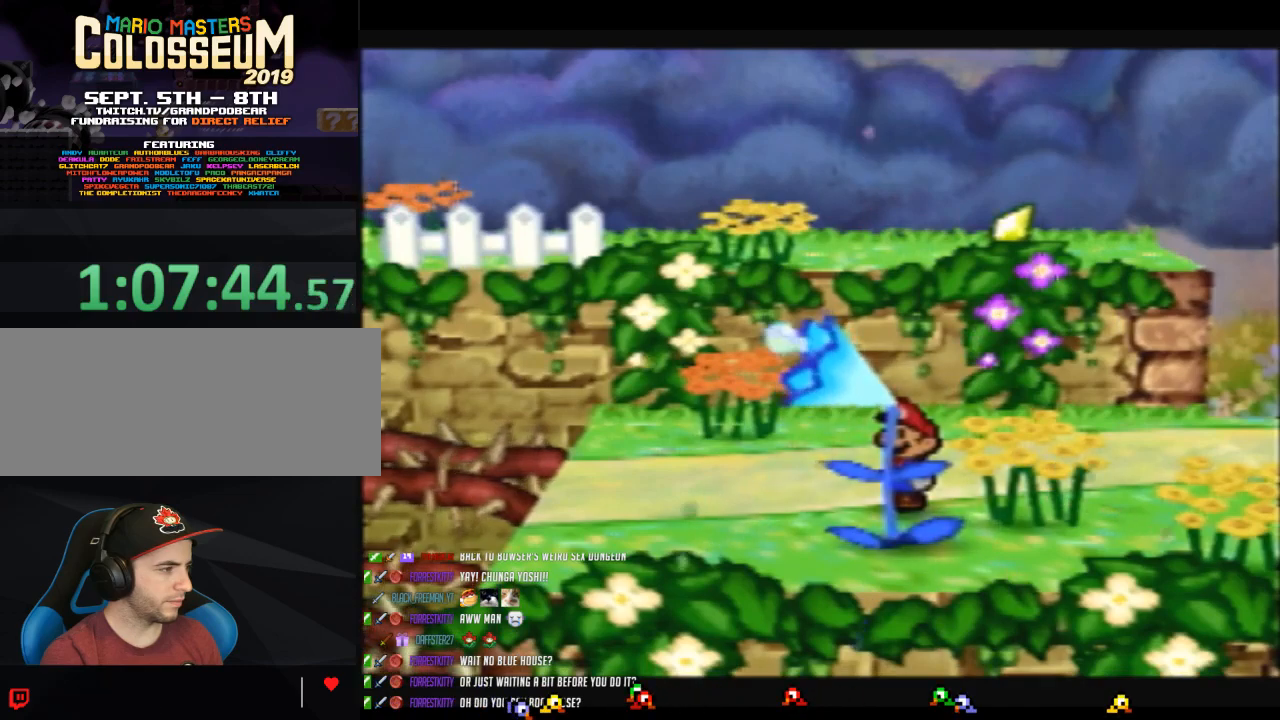
{"buttons": [], "left_stick": "center", "button_events": []}
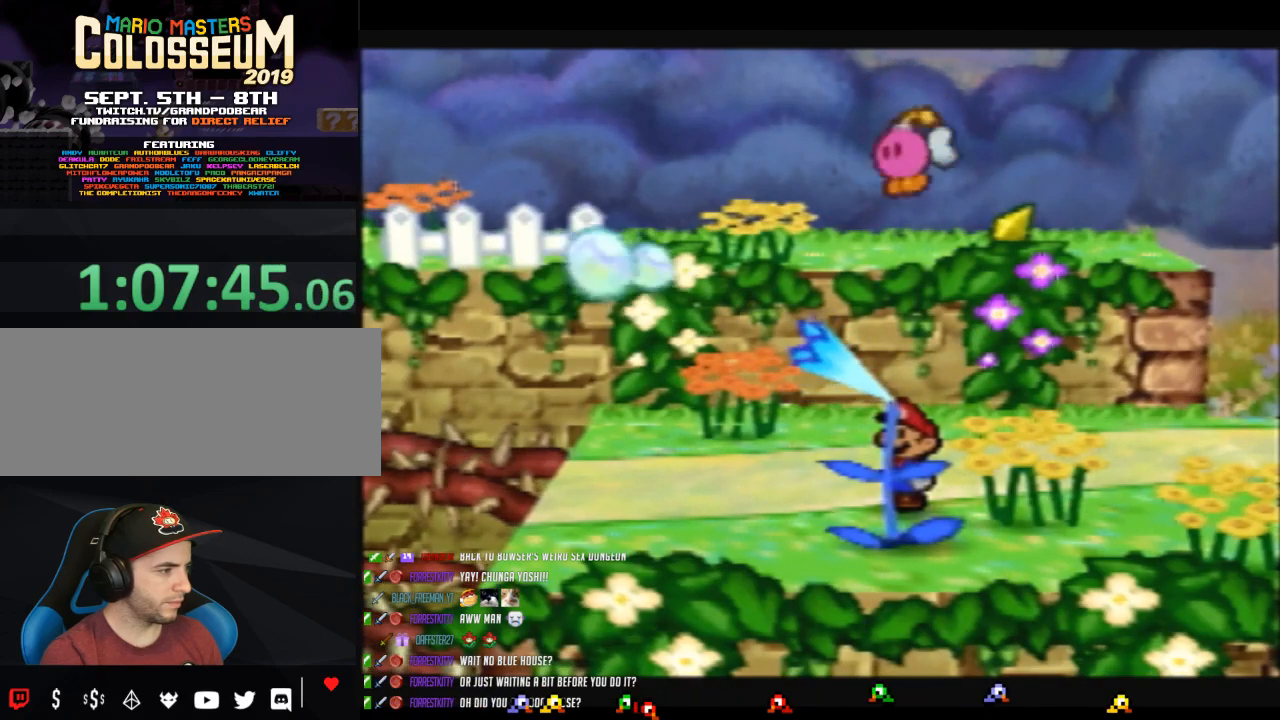
{"buttons": ["Z"], "left_stick": "down", "button_events": [[250, "Z", "down"]]}
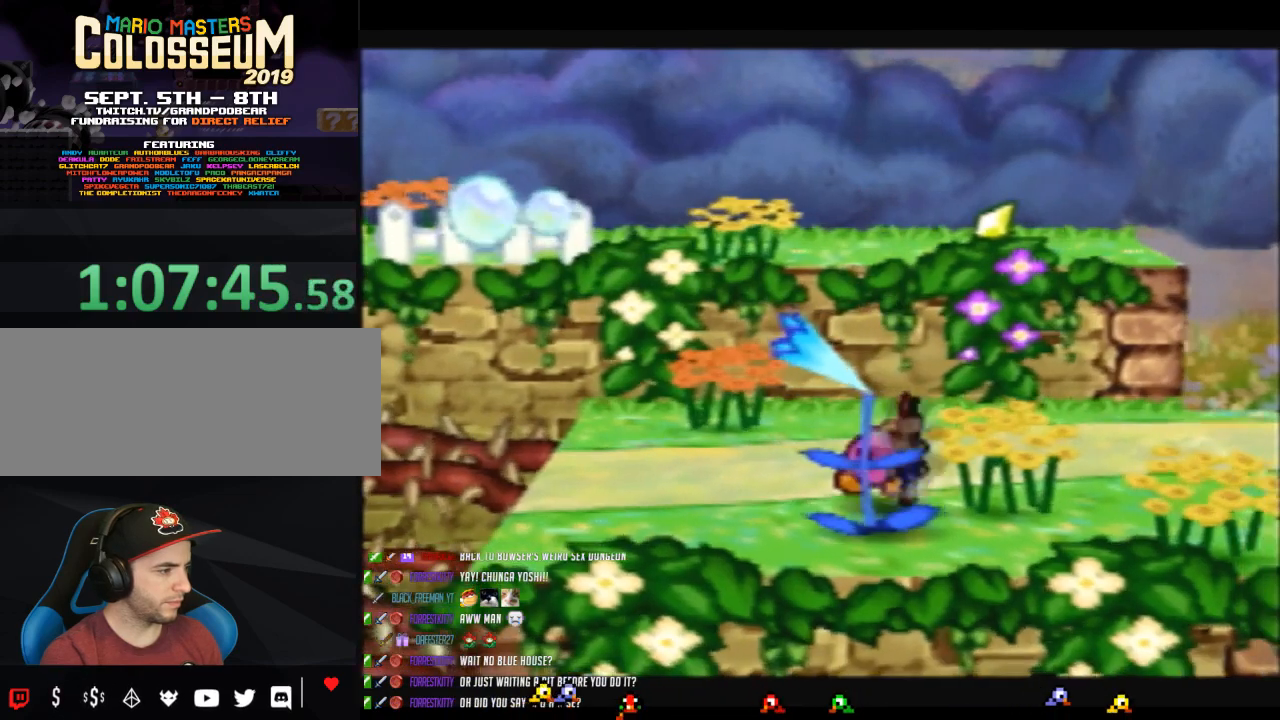
{"buttons": [], "left_stick": "up", "button_events": [[200, "Z", "up"]]}
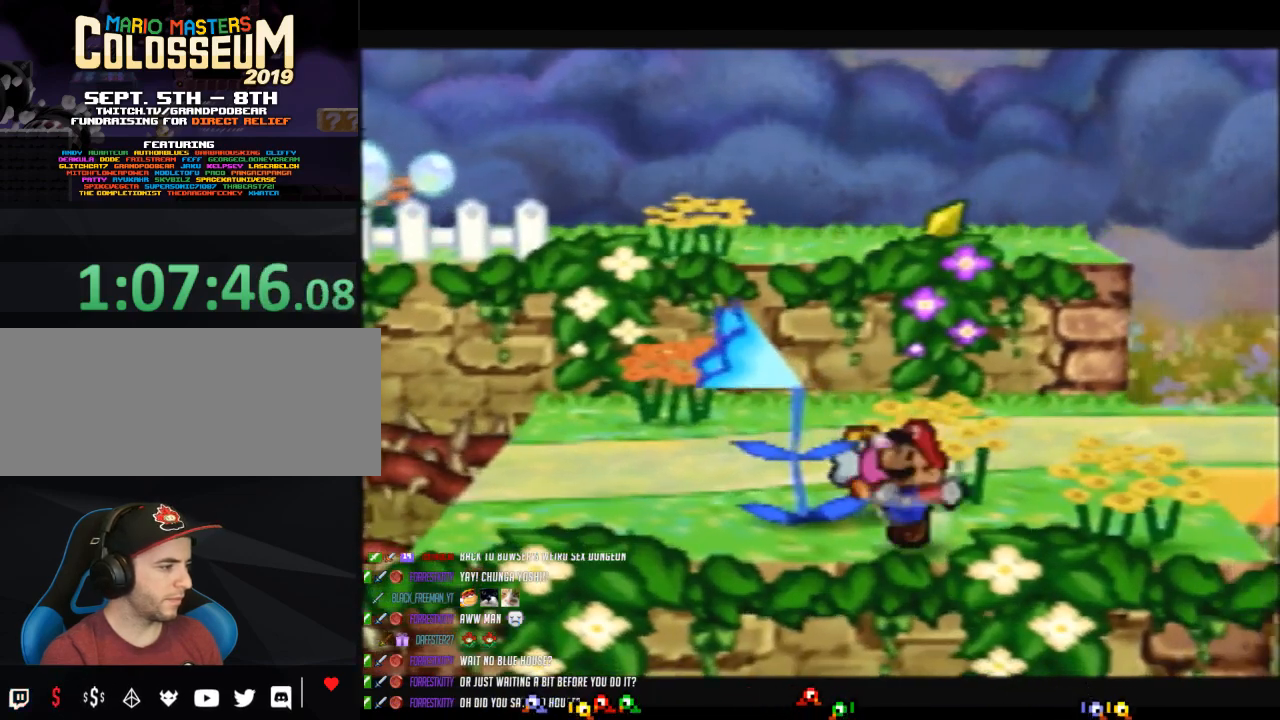
{"buttons": [], "left_stick": "up", "button_events": [[67, "A", "down"], [133, "A", "up"]]}
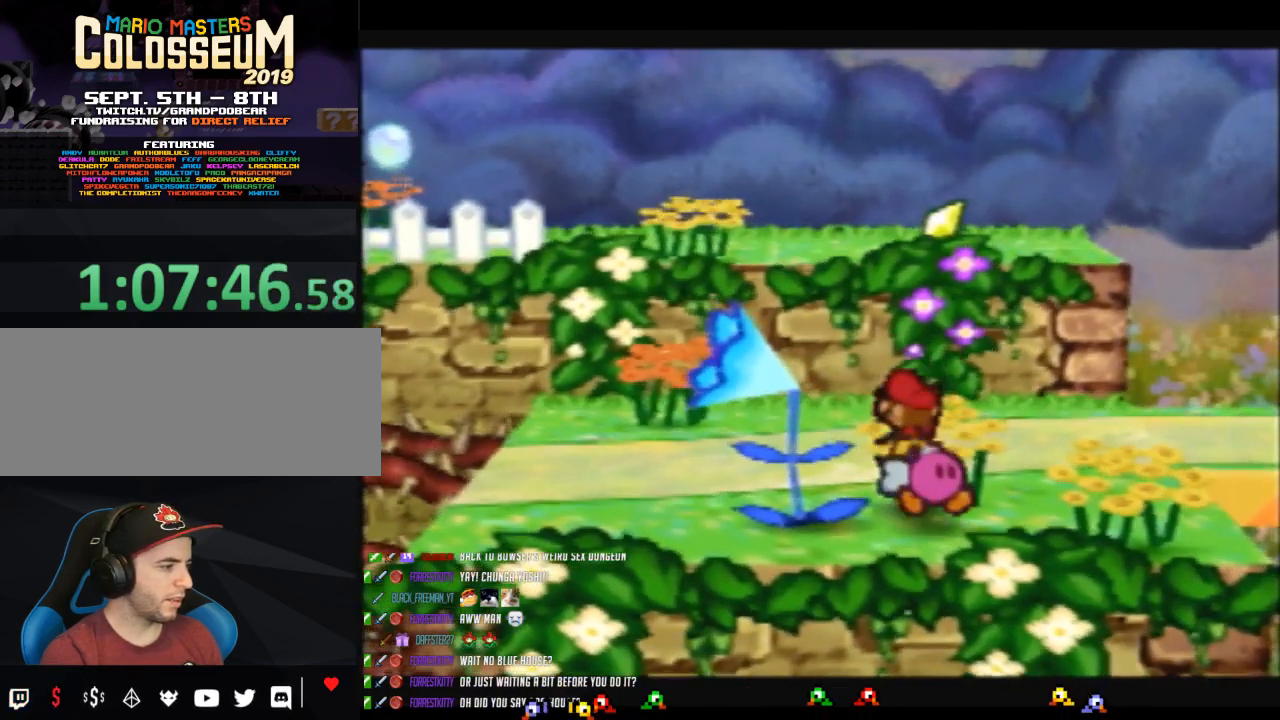
{"buttons": [], "left_stick": "center", "button_events": []}
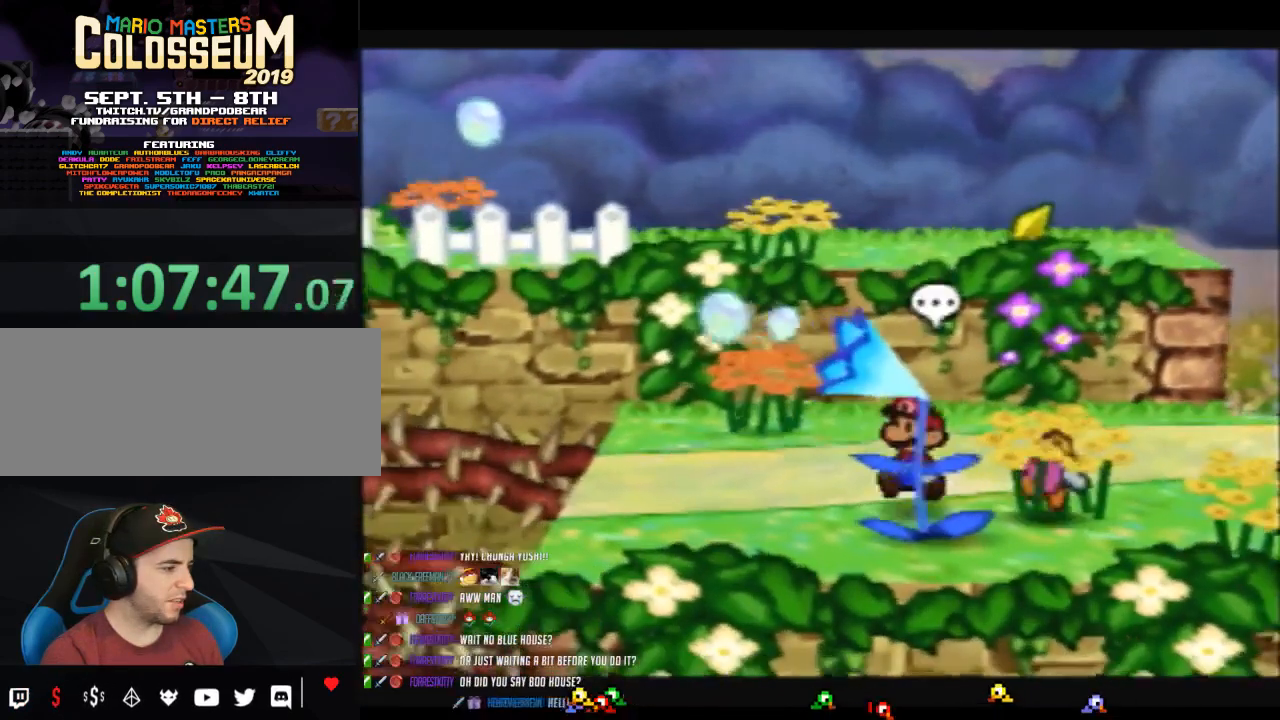
{"buttons": [], "left_stick": "center", "button_events": [[383, "C_DOWN", "down"], [467, "C_DOWN", "up"]]}
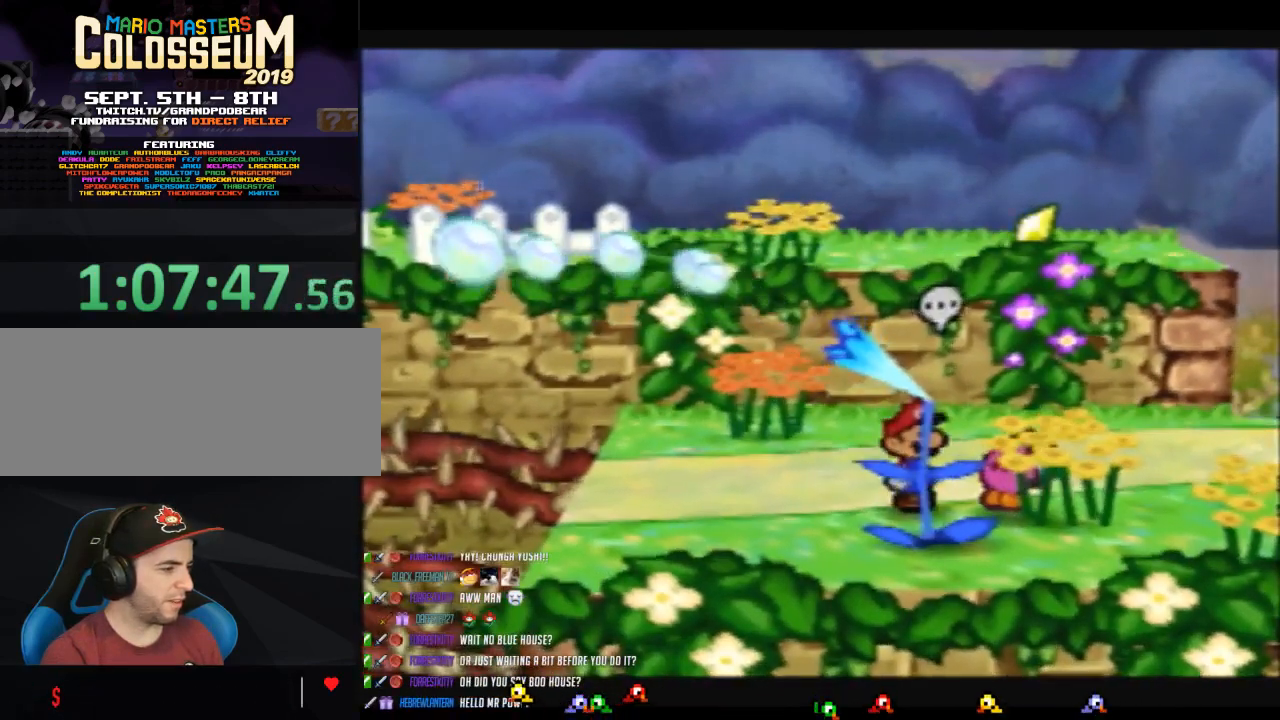
{"buttons": [], "left_stick": "center", "button_events": []}
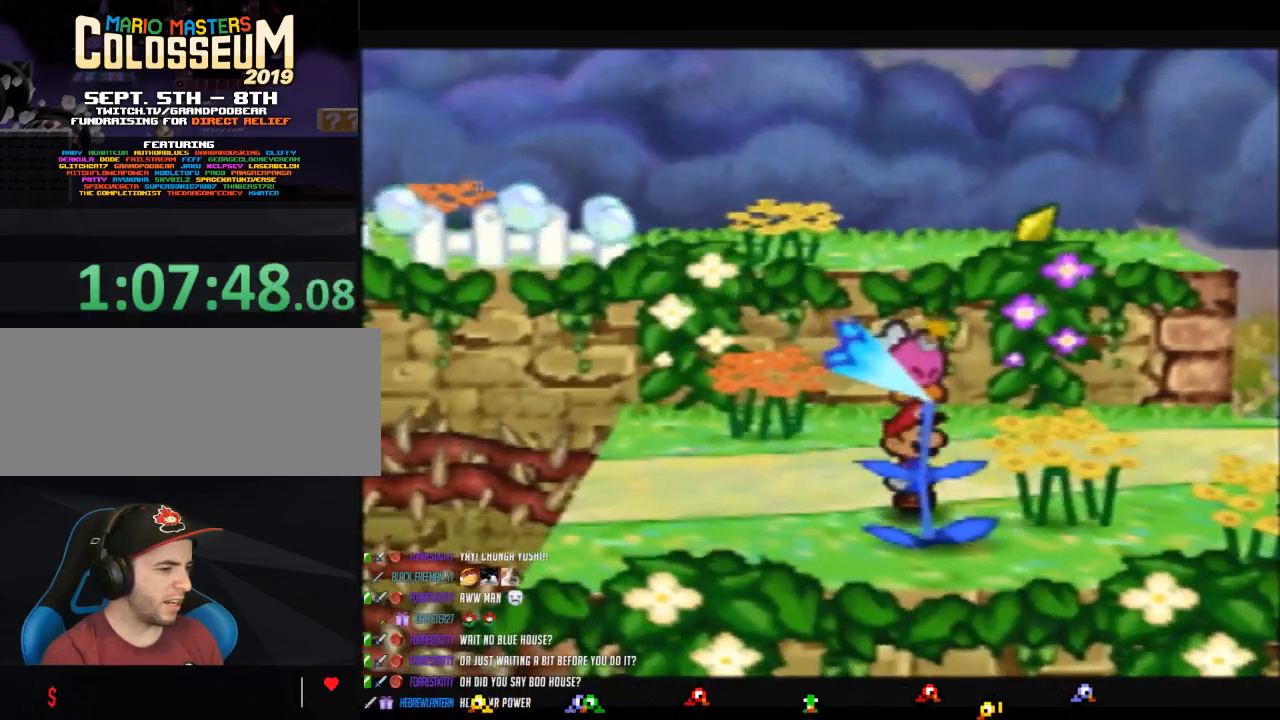
{"buttons": [], "left_stick": "center", "button_events": []}
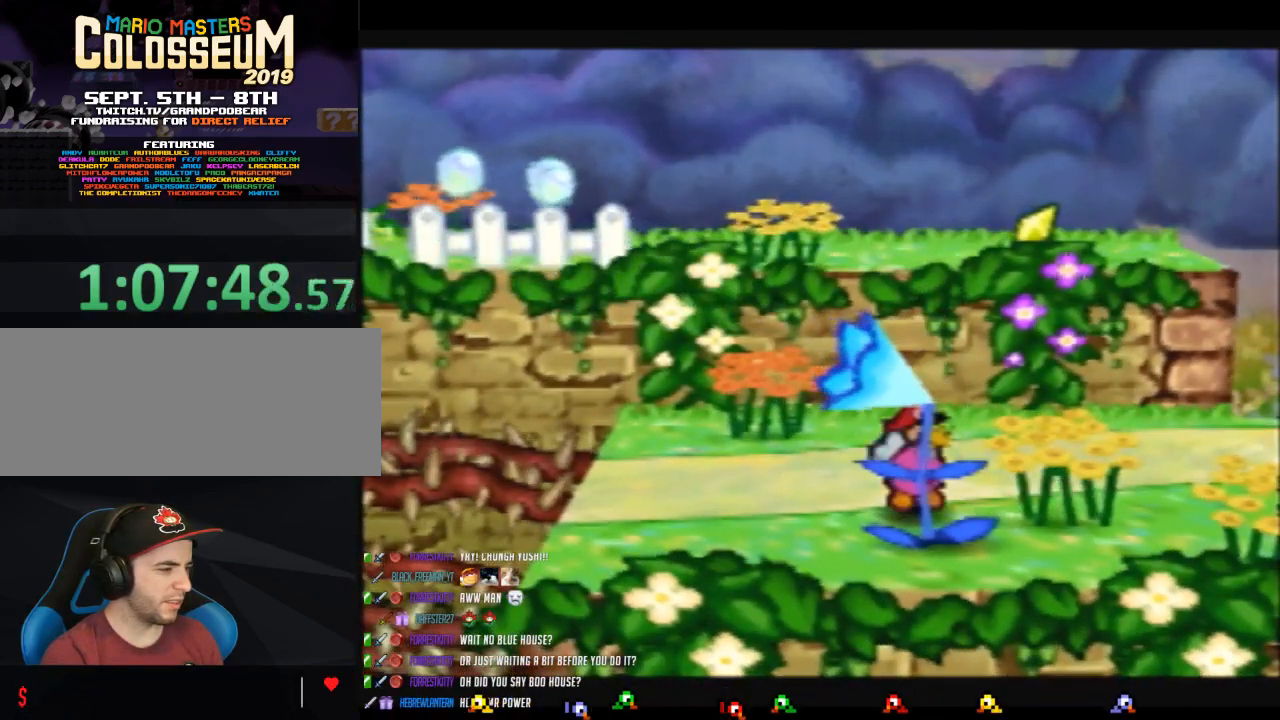
{"buttons": [], "left_stick": "center", "button_events": []}
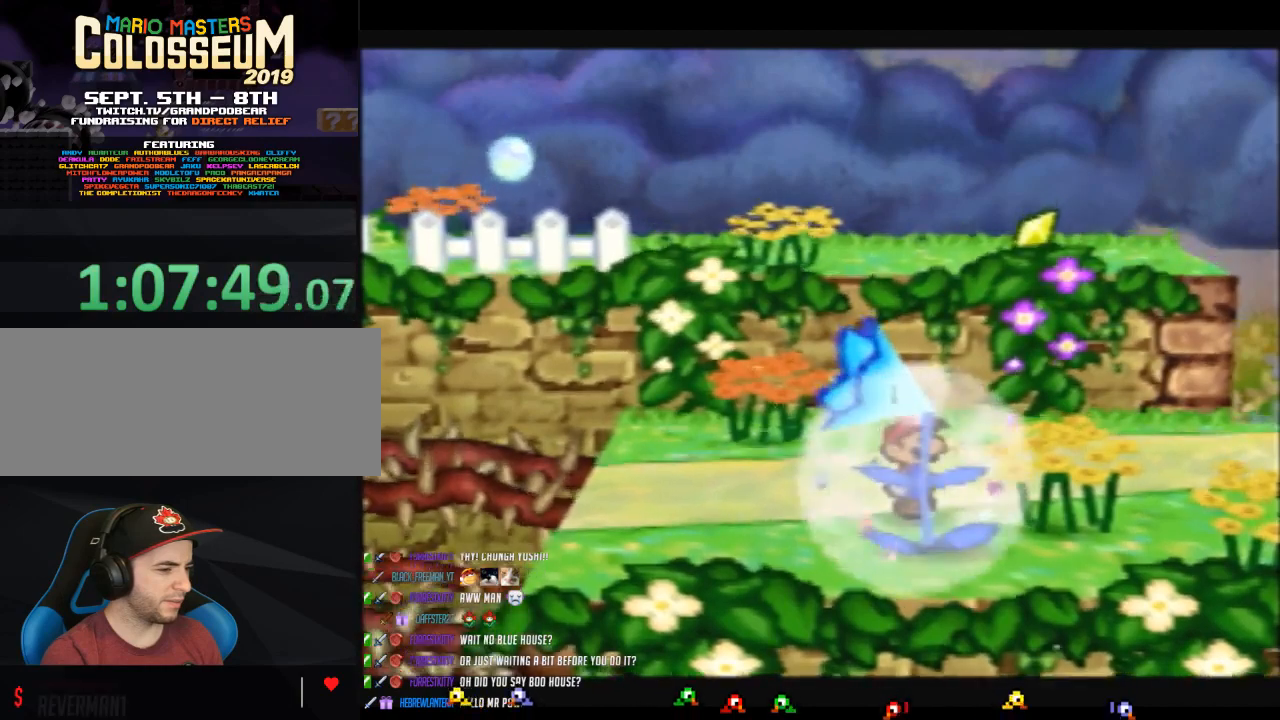
{"buttons": [], "left_stick": "center", "button_events": []}
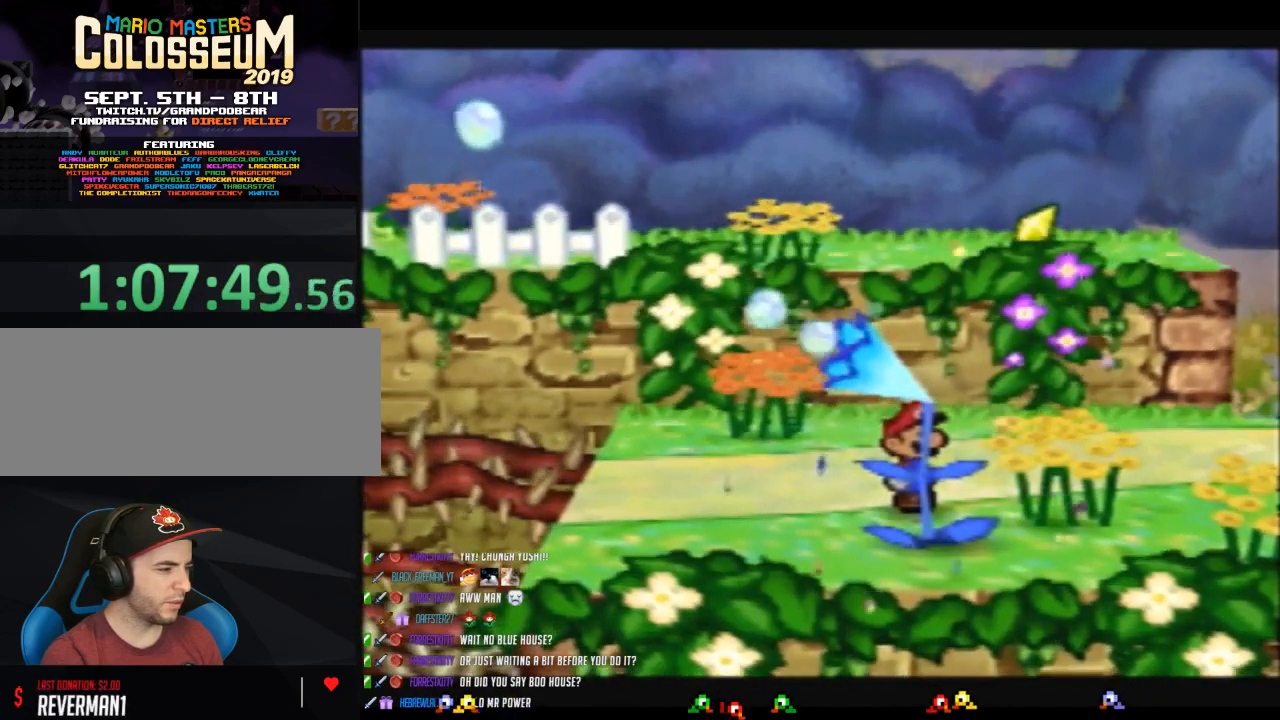
{"buttons": [], "left_stick": "center", "button_events": []}
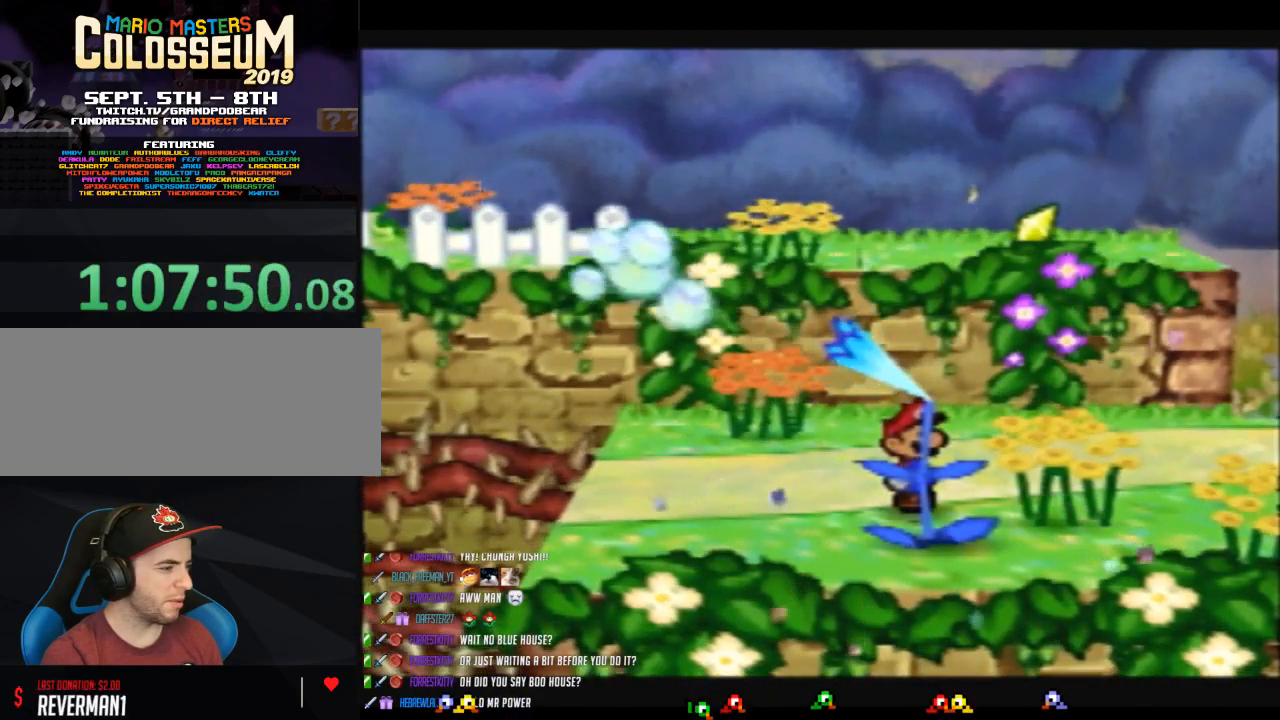
{"buttons": [], "left_stick": "center", "button_events": []}
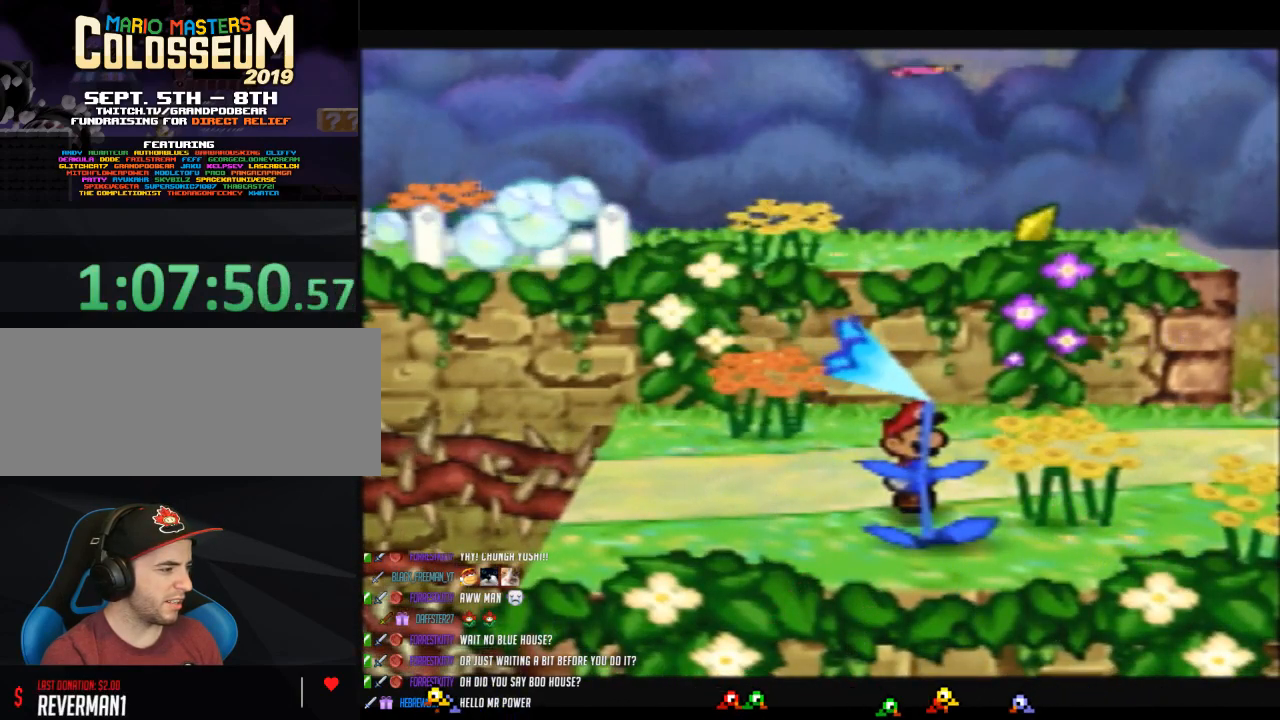
{"buttons": ["Z"], "left_stick": "down", "button_events": [[383, "Z", "down"]]}
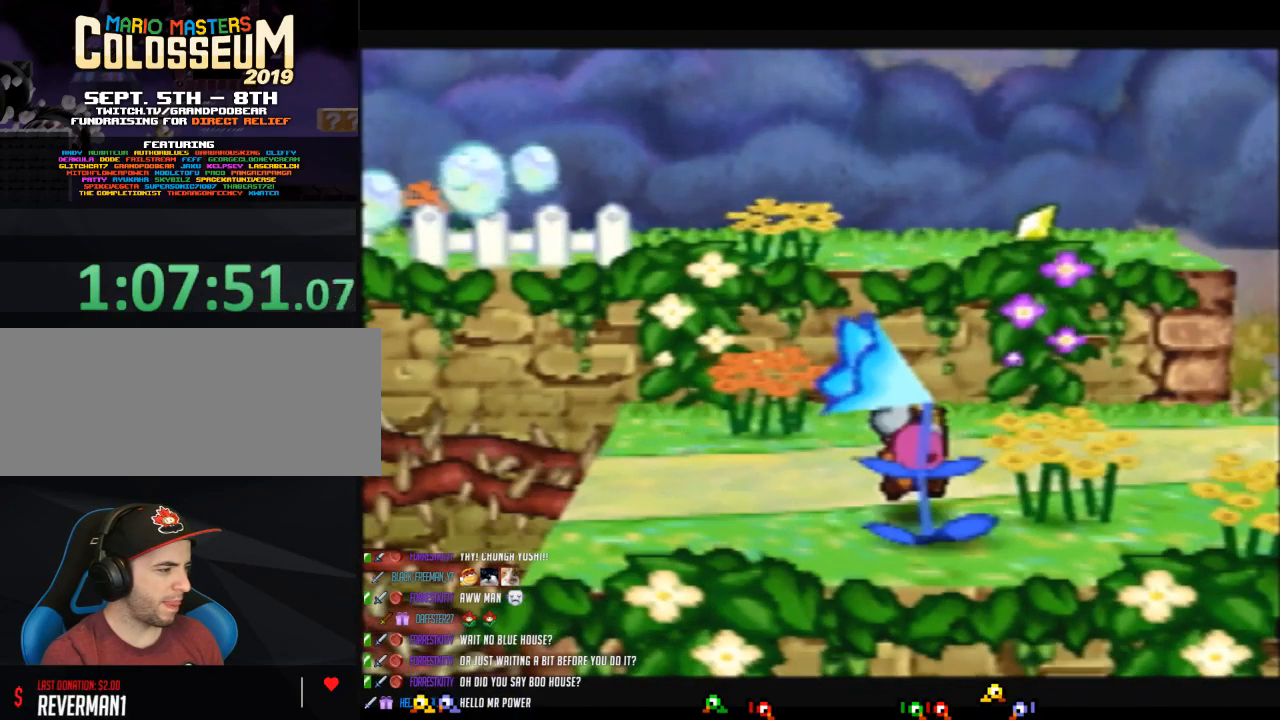
{"buttons": [], "left_stick": "up", "button_events": [[250, "B", "down"], [250, "Z", "up"], [450, "B", "up"]]}
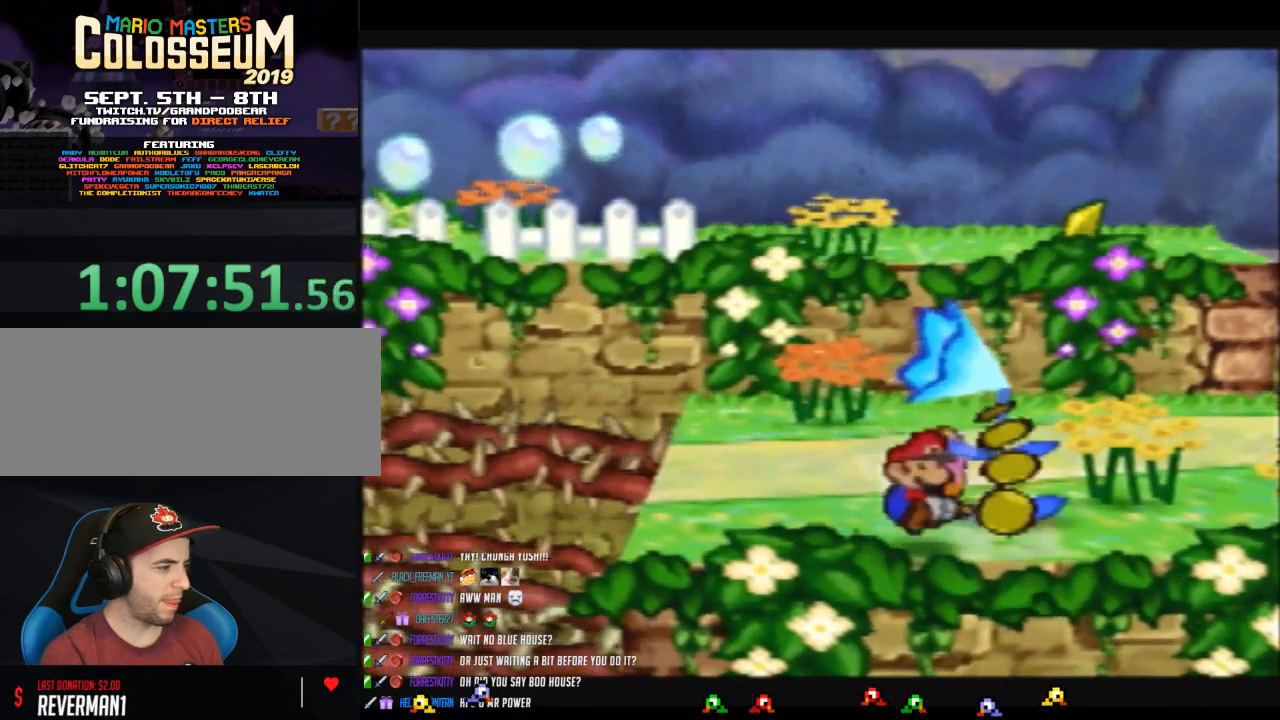
{"buttons": [], "left_stick": "up-right", "button_events": []}
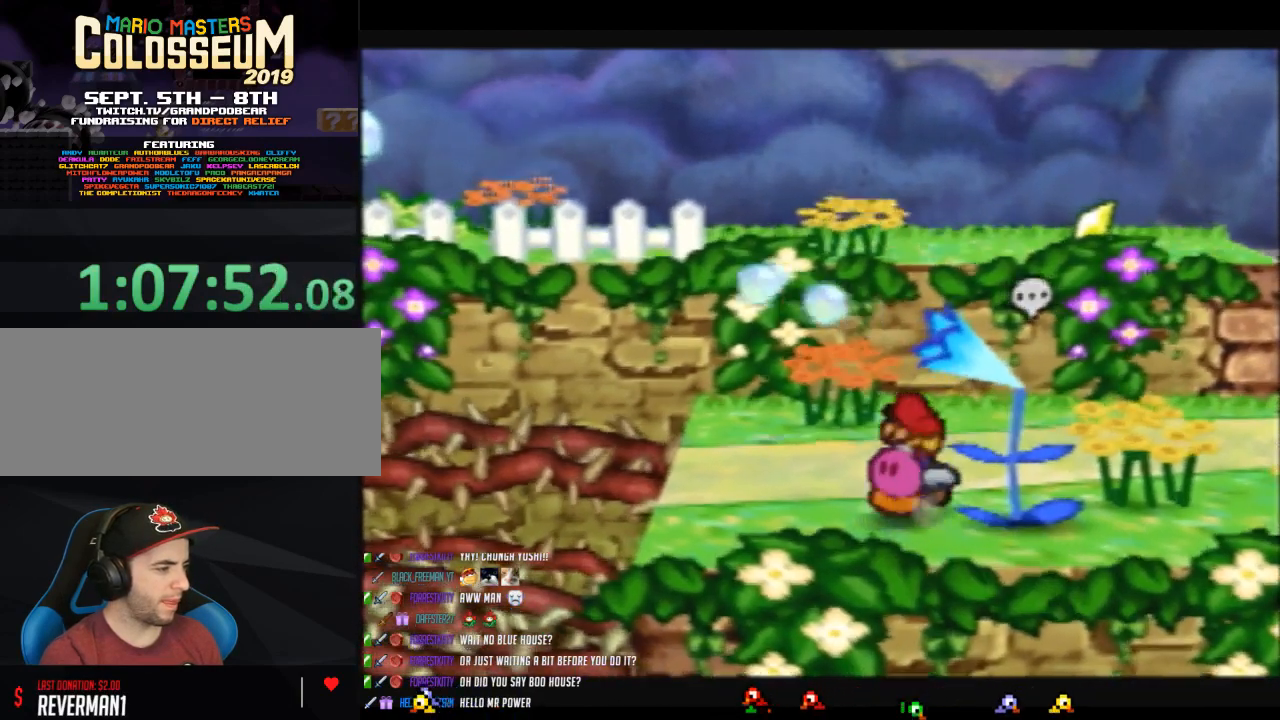
{"buttons": ["C_DOWN"], "left_stick": "center", "button_events": [[433, "C_DOWN", "down"]]}
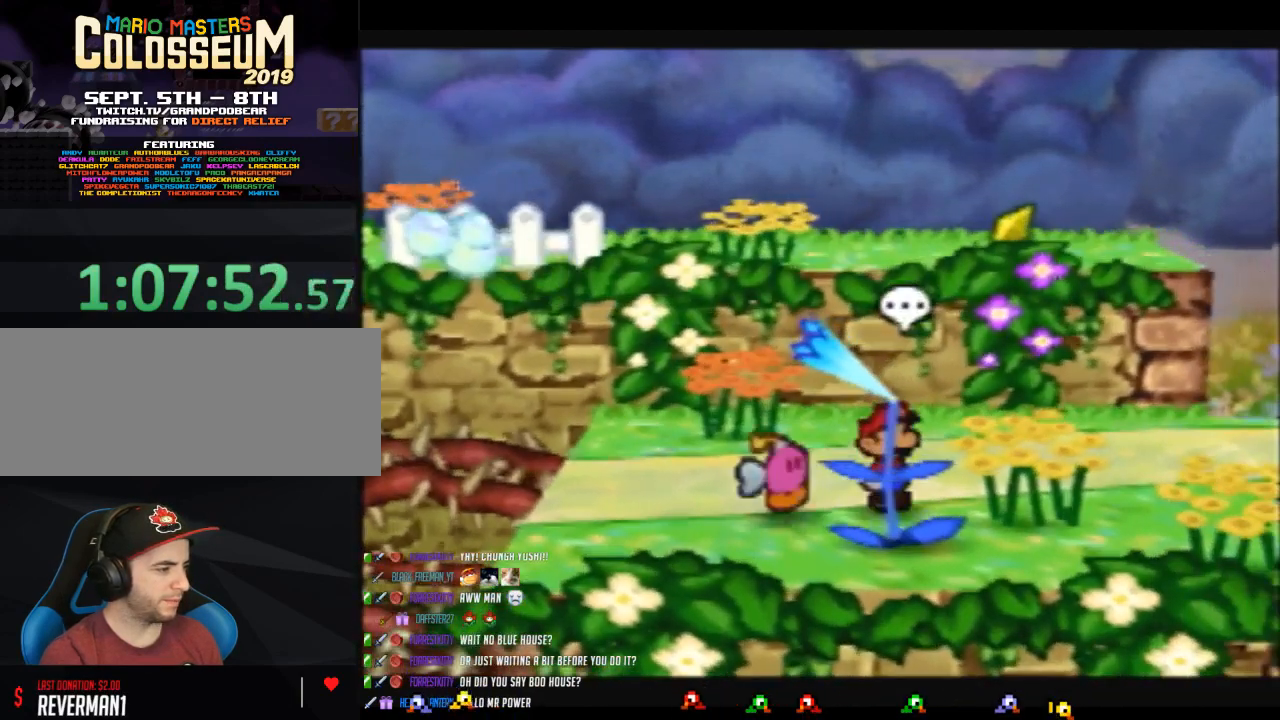
{"buttons": [], "left_stick": "center", "button_events": [[67, "C_DOWN", "up"]]}
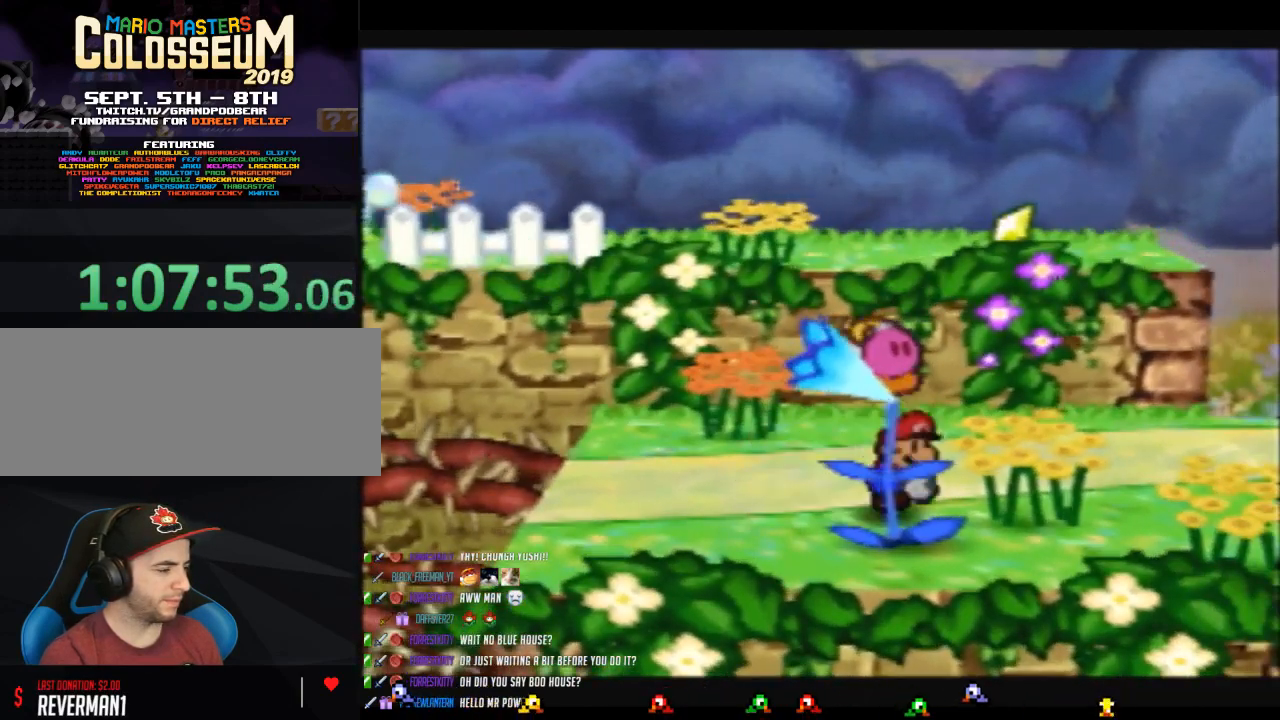
{"buttons": [], "left_stick": "center", "button_events": []}
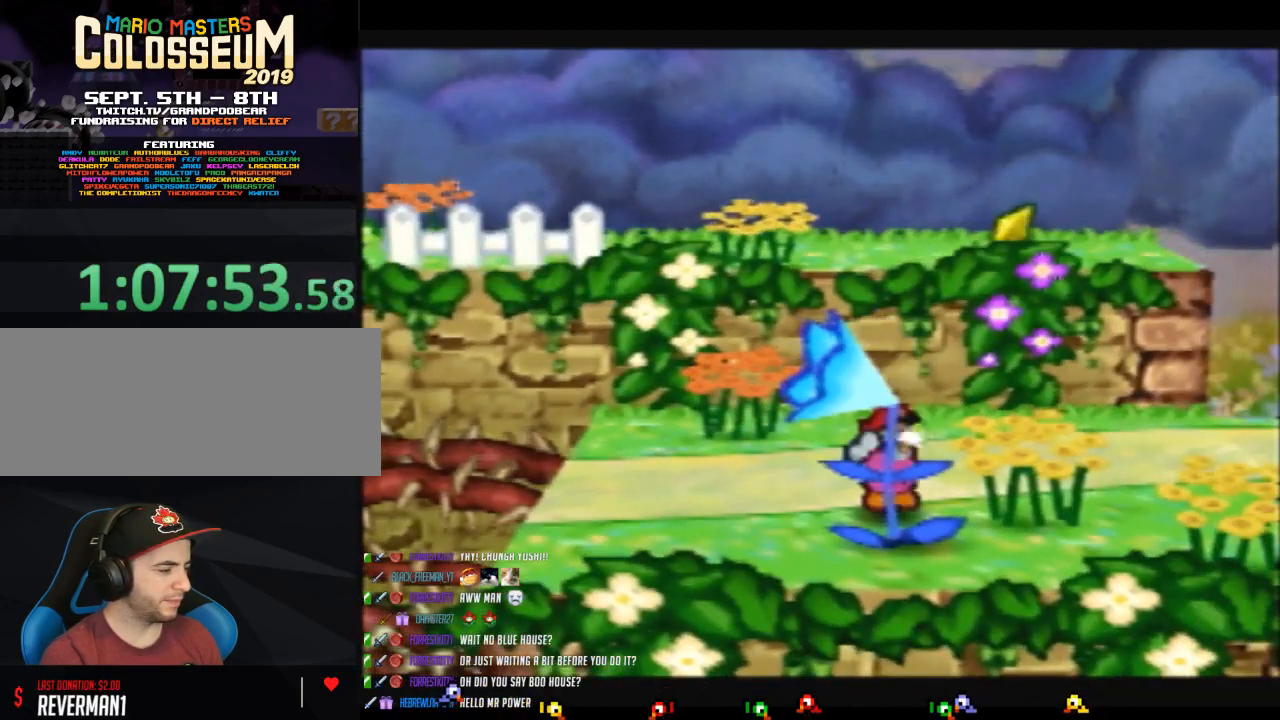
{"buttons": [], "left_stick": "center", "button_events": []}
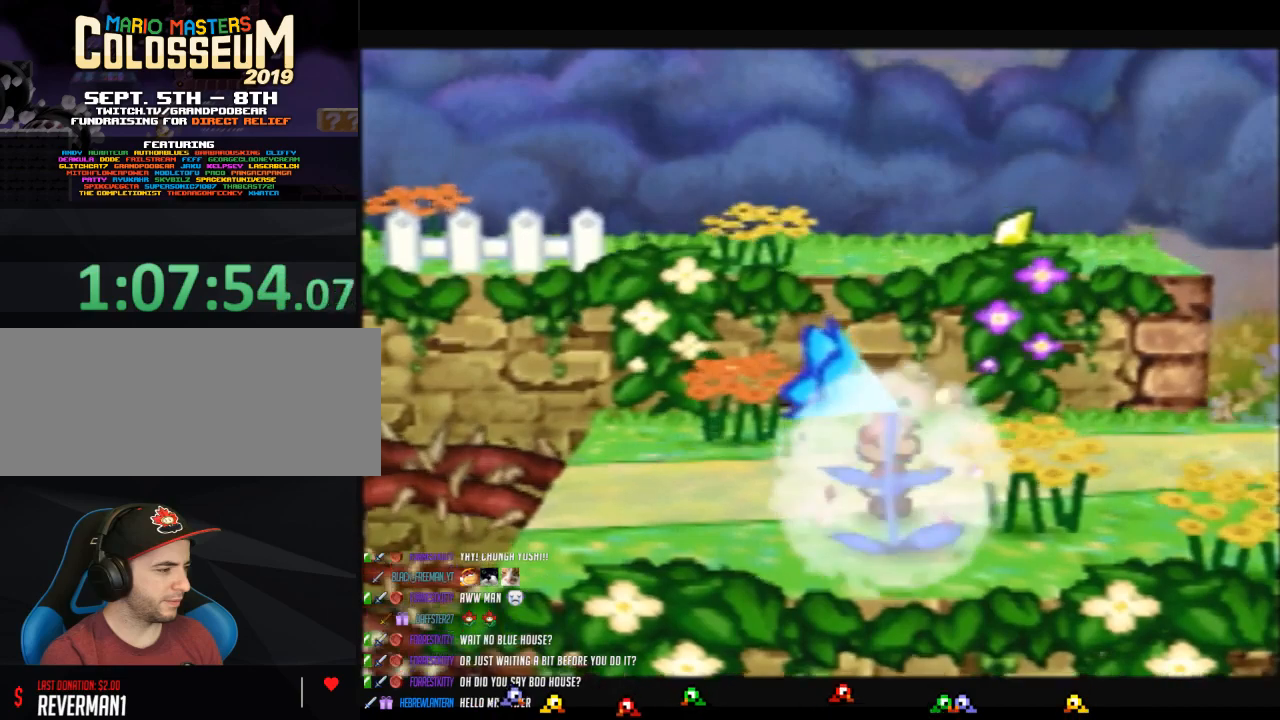
{"buttons": [], "left_stick": "center", "button_events": []}